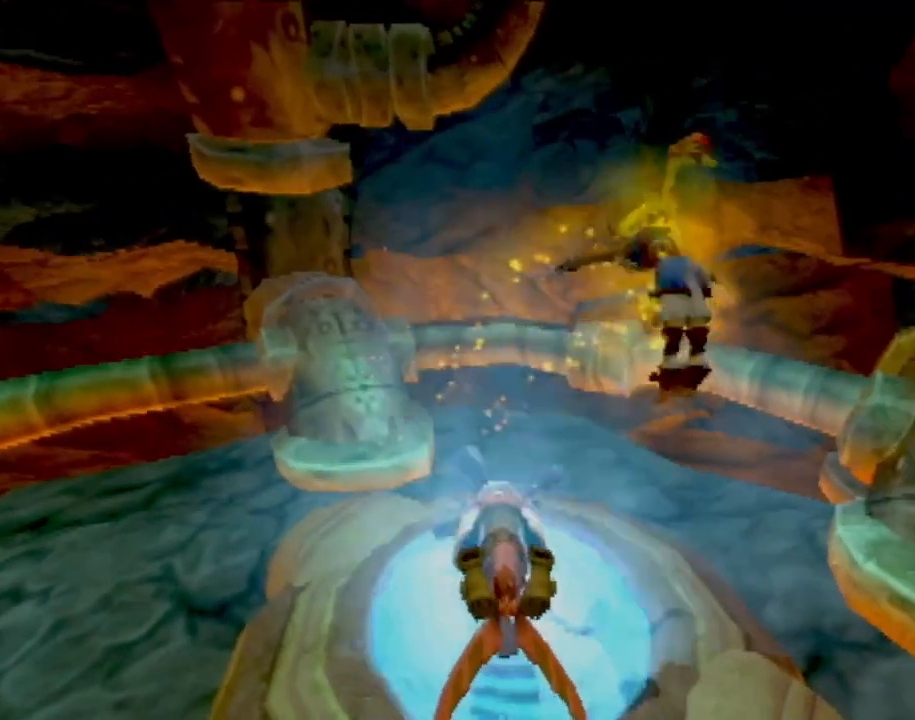
Gameplay with a controller (PlayStation layout); each line is a JSON object with the inputs held at the frame after it. "events" lists button and stick changes between this image and that frame as [ms after this image, input, new state], when the widget could be followed in between. Not read: L3 R3 right_stick.
{"buttons": [], "left_stick": "right", "events": [[167, "left_stick", "right"]]}
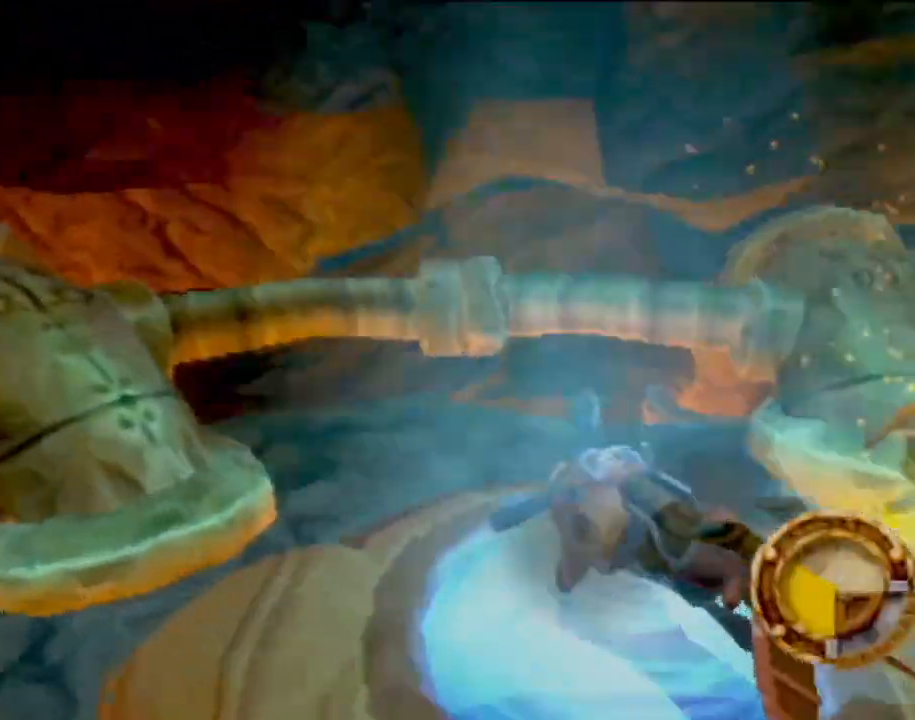
{"buttons": [], "left_stick": "up", "events": [[300, "left_stick", "up"]]}
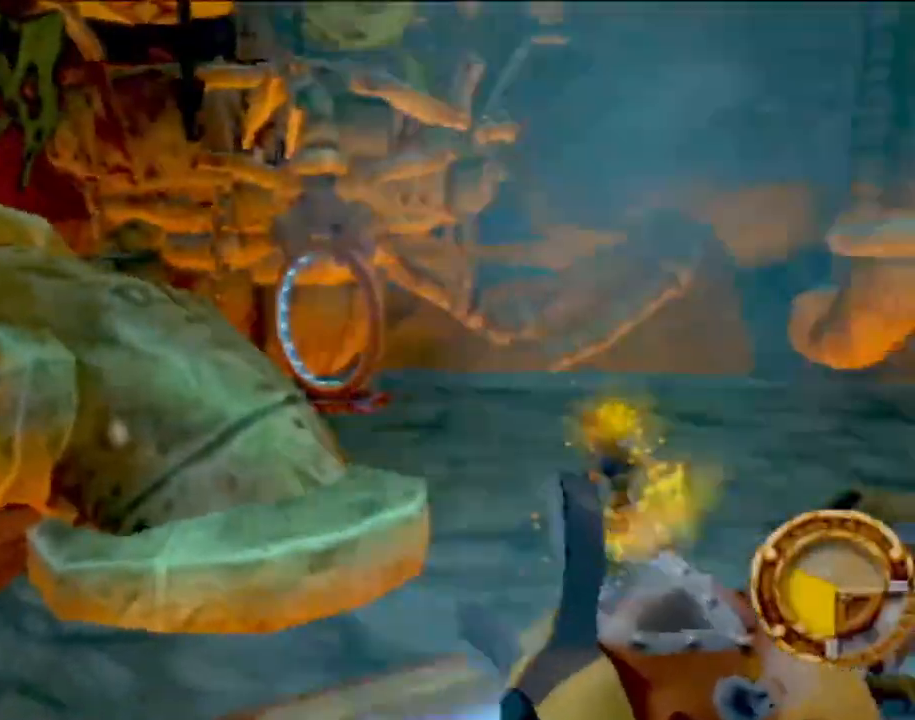
{"buttons": [], "left_stick": "up-right", "events": [[167, "left_stick", "up-right"]]}
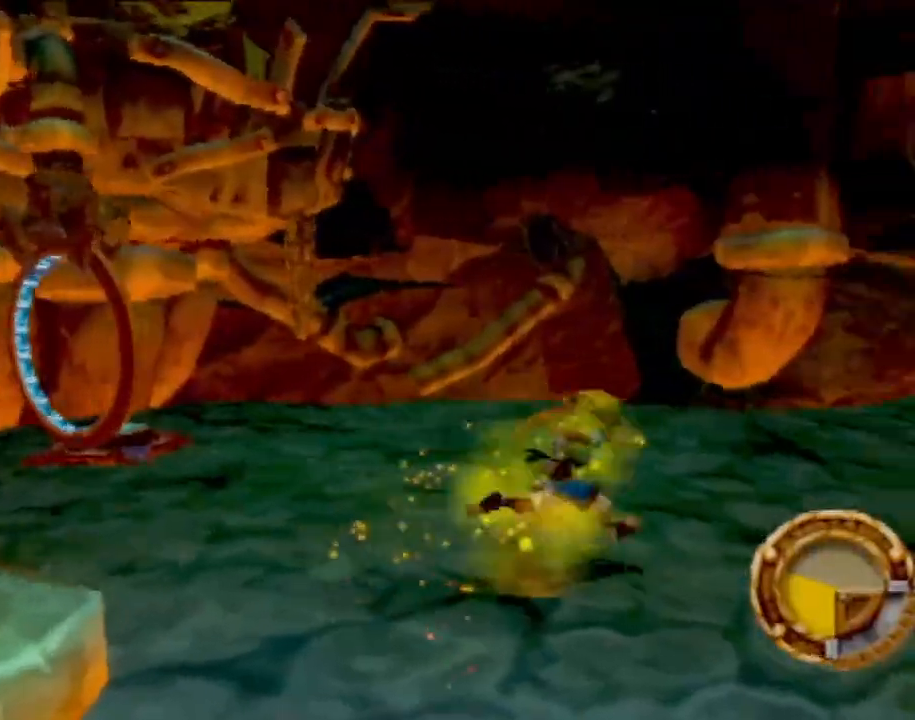
{"buttons": [], "left_stick": "up-right", "events": [[100, "left_stick", "up"], [317, "left_stick", "up-right"]]}
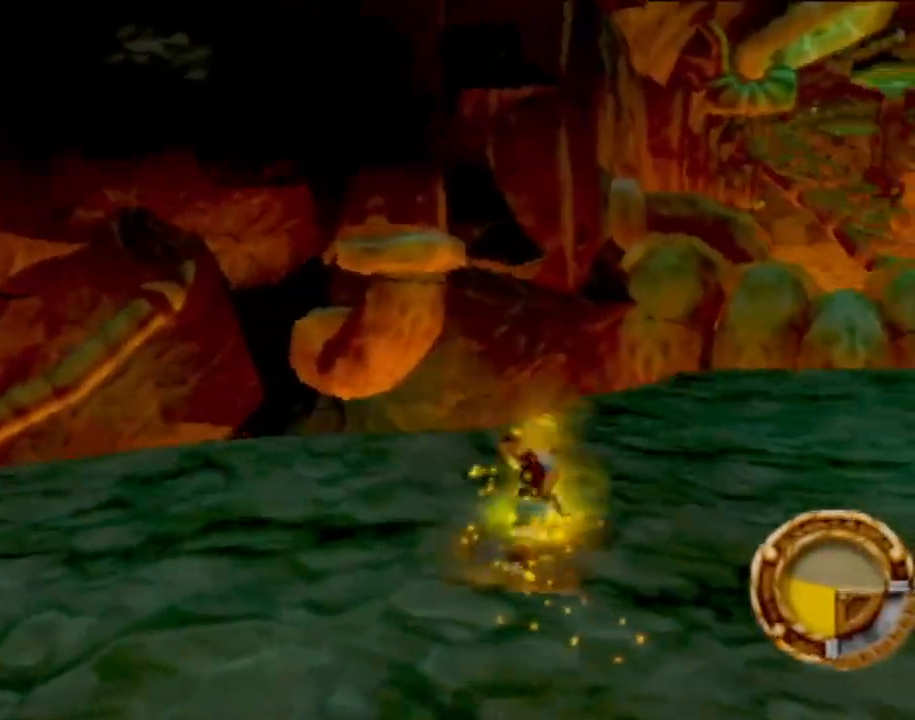
{"buttons": [], "left_stick": "down-left"}
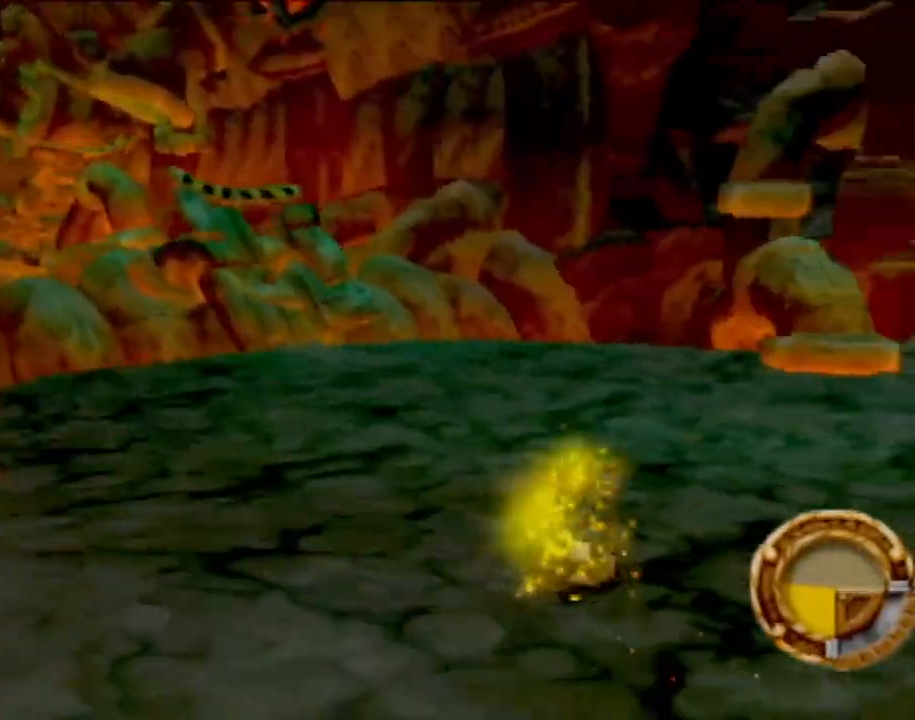
{"buttons": [], "left_stick": "right", "events": [[100, "left_stick", "down"], [300, "left_stick", "down-right"], [417, "left_stick", "right"]]}
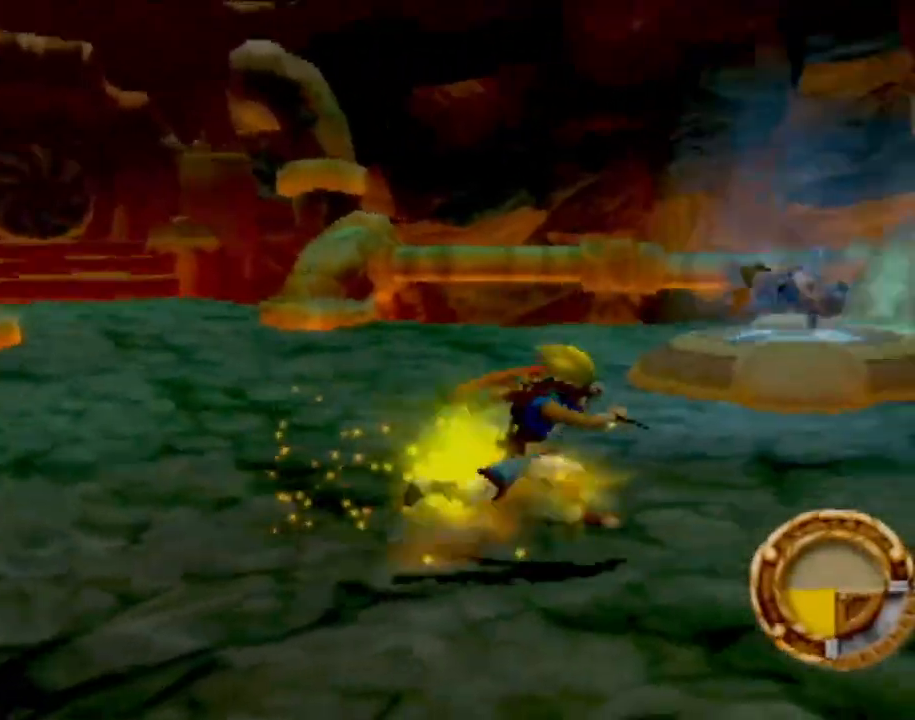
{"buttons": [], "left_stick": "right", "events": []}
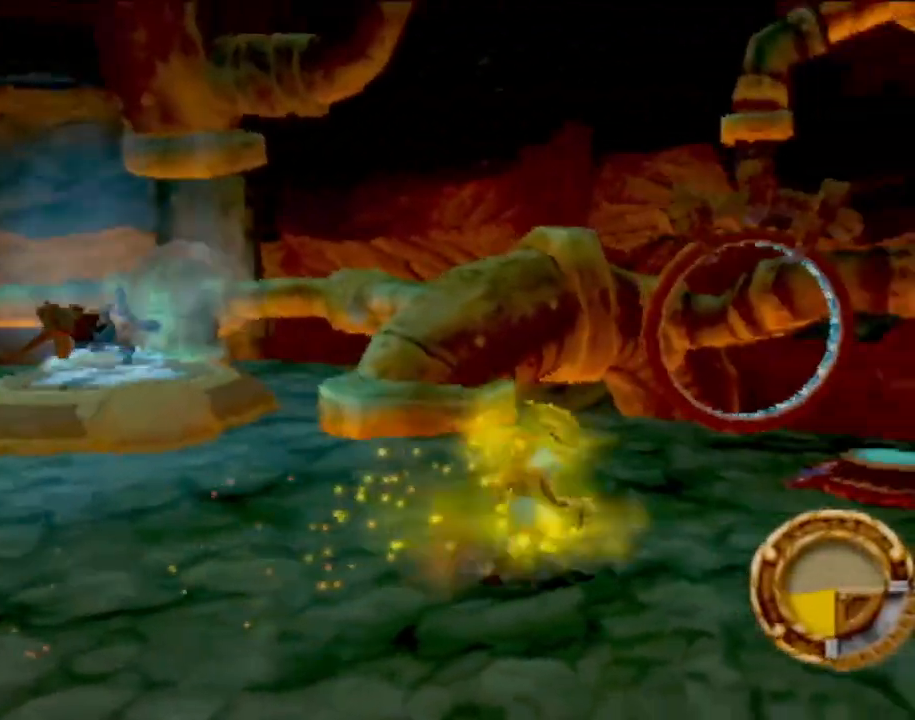
{"buttons": [], "left_stick": "up-right", "events": [[83, "left_stick", "up-right"]]}
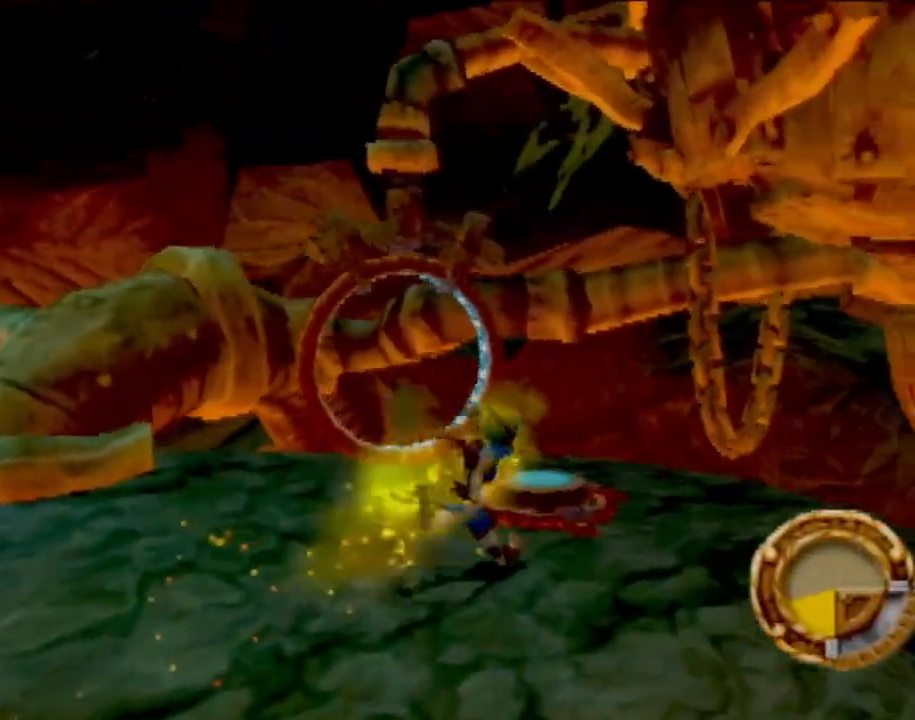
{"buttons": [], "left_stick": "center", "events": [[251, "left_stick", "up"], [501, "left_stick", "center"]]}
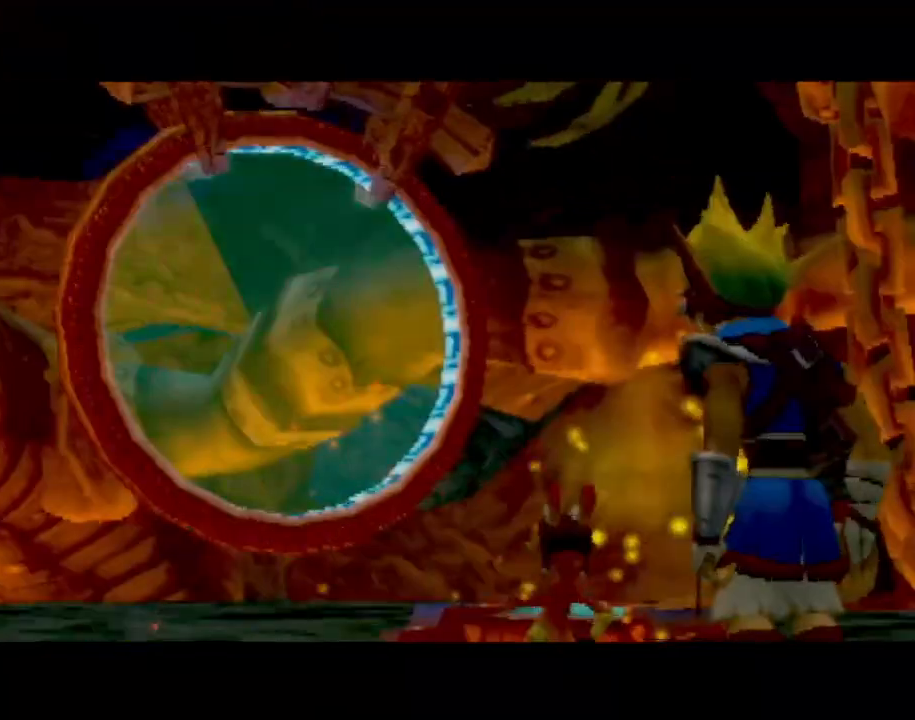
{"buttons": [], "left_stick": "center", "events": []}
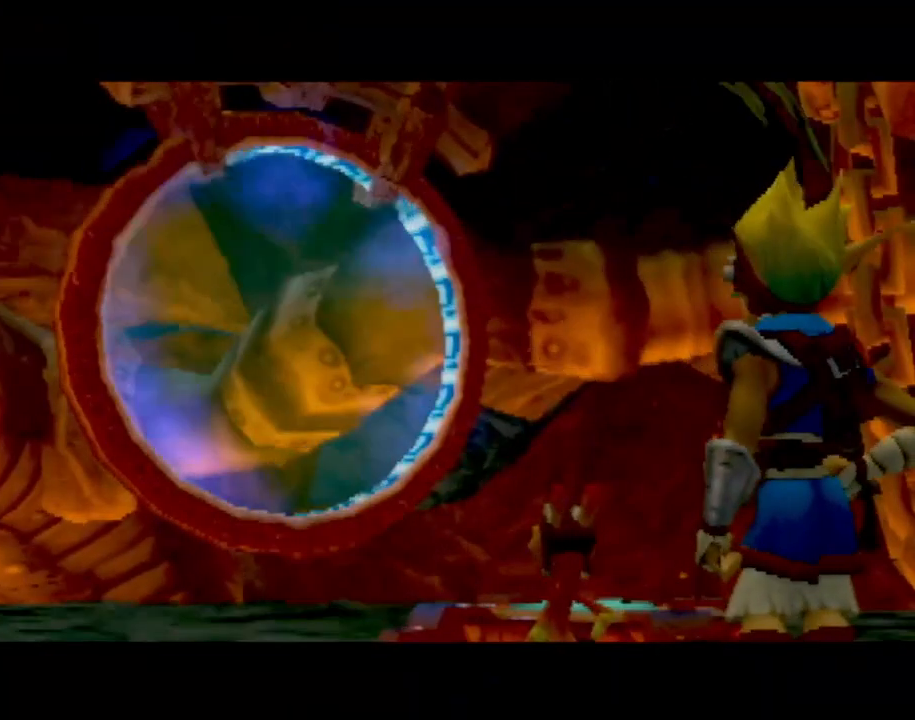
{"buttons": [], "left_stick": "center", "events": []}
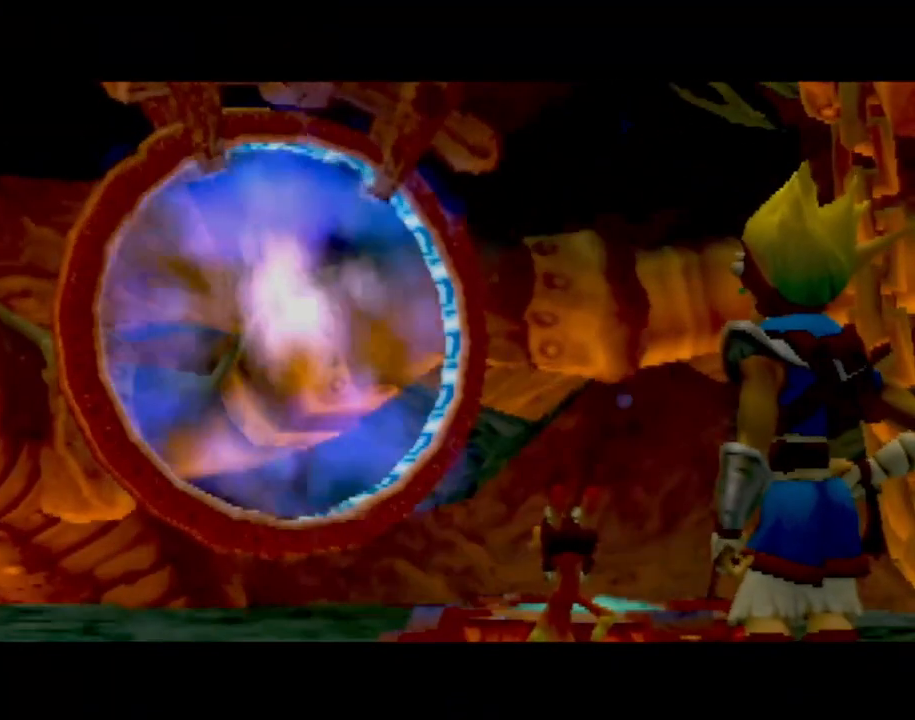
{"buttons": [], "left_stick": "center", "events": []}
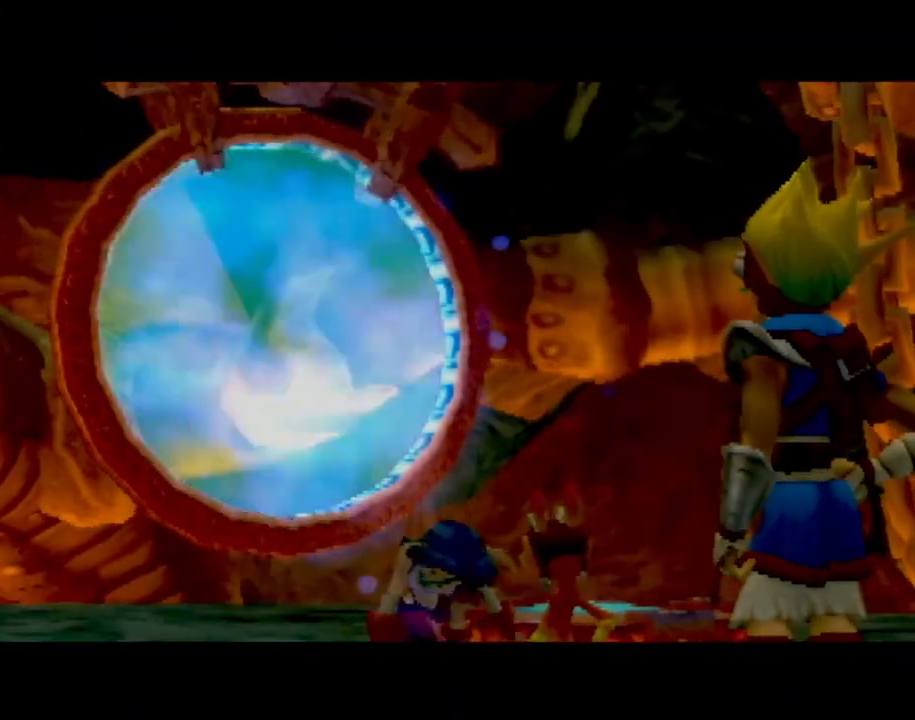
{"buttons": [], "left_stick": "center", "events": []}
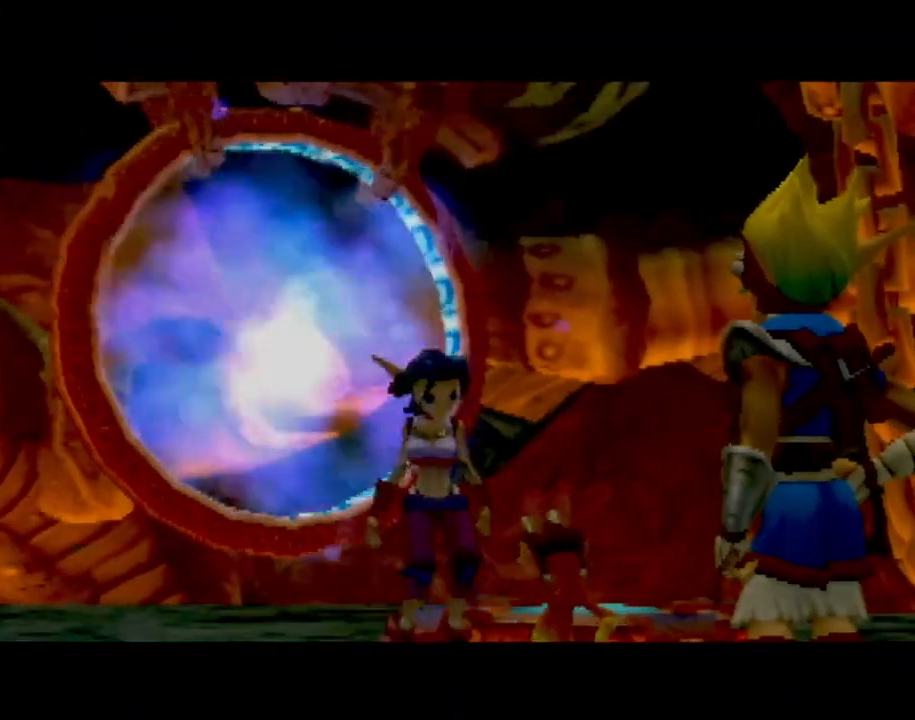
{"buttons": [], "left_stick": "center", "events": []}
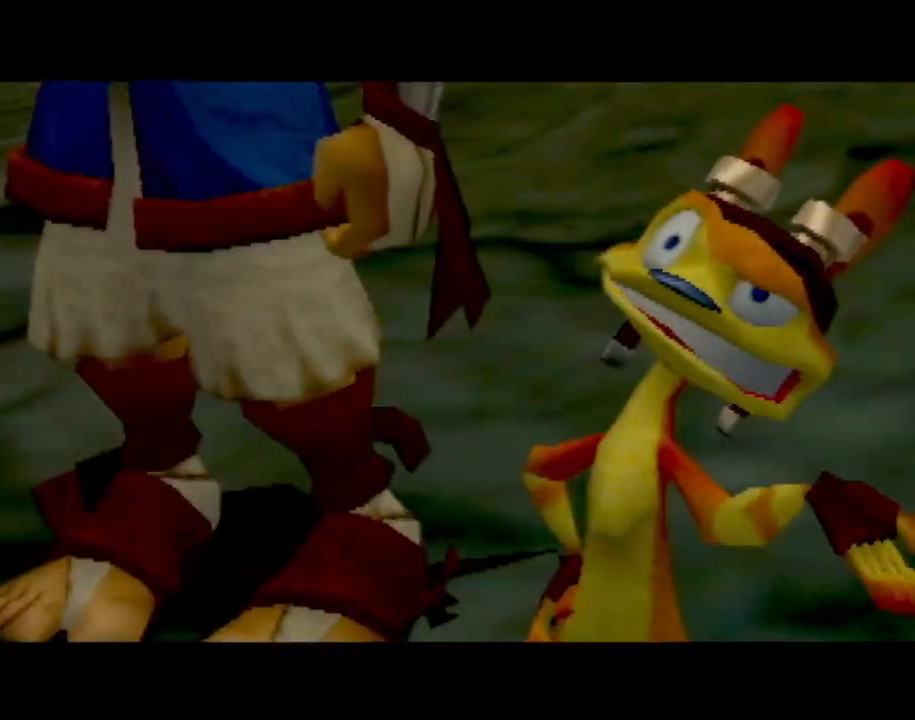
{"buttons": [], "left_stick": "center", "events": []}
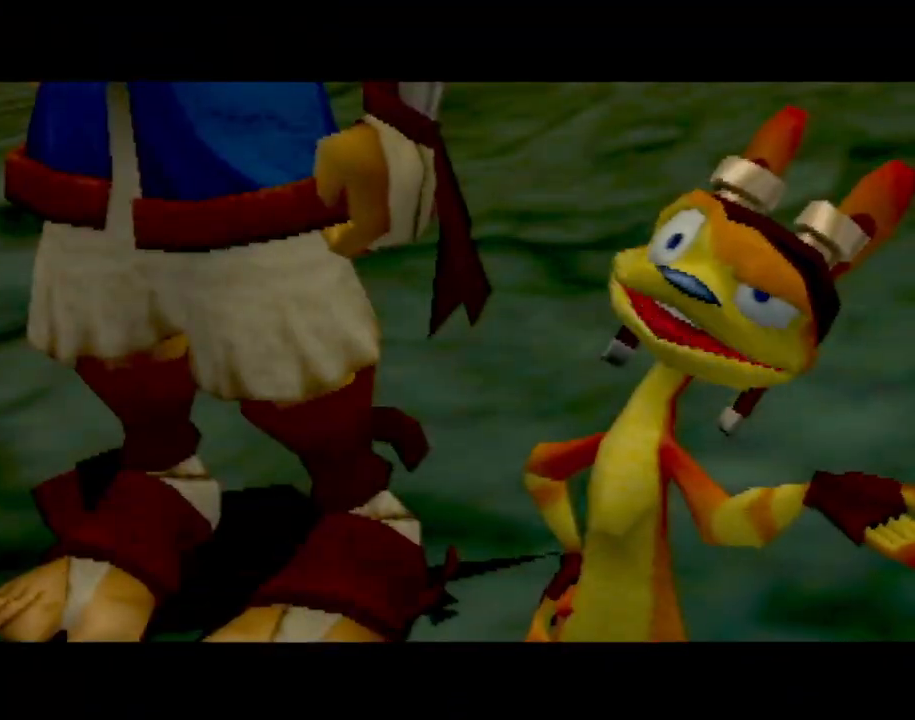
{"buttons": [], "left_stick": "center", "events": []}
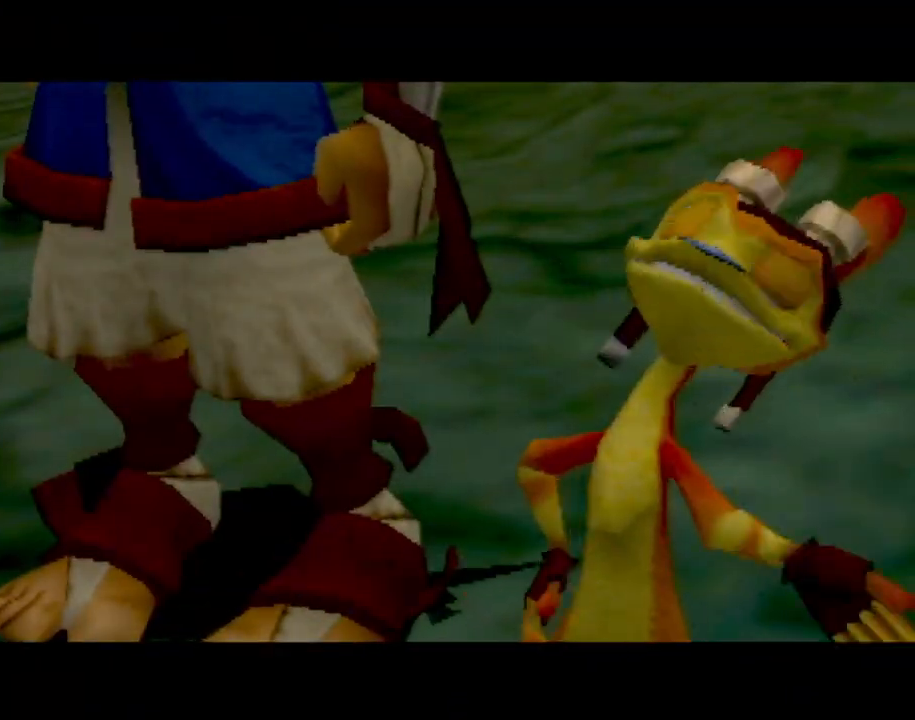
{"buttons": [], "left_stick": "center", "events": []}
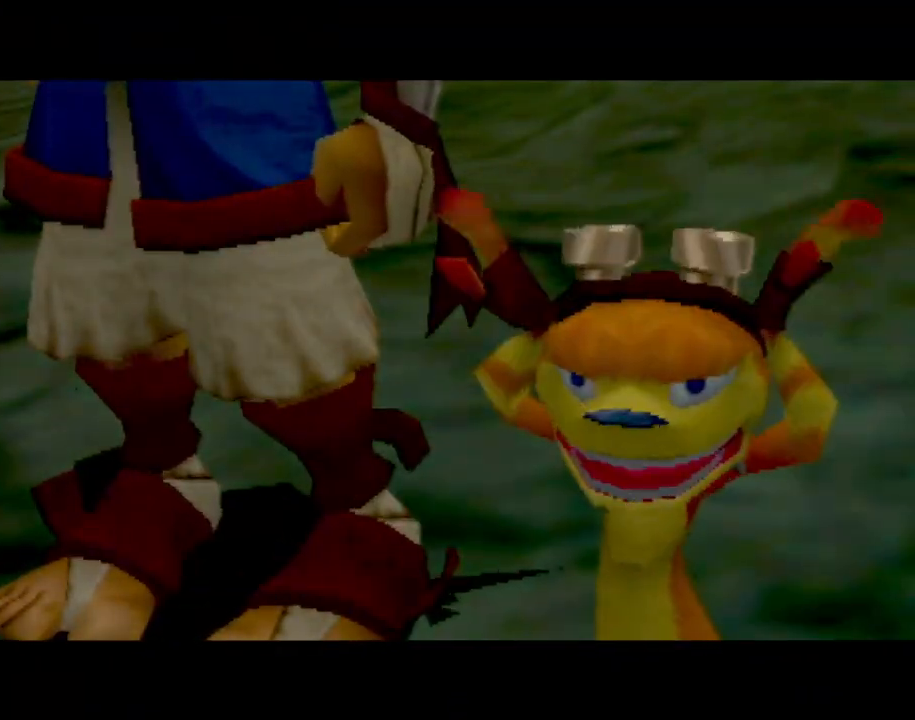
{"buttons": [], "left_stick": "center", "events": [[200, "CROSS", "down"], [301, "CROSS", "up"]]}
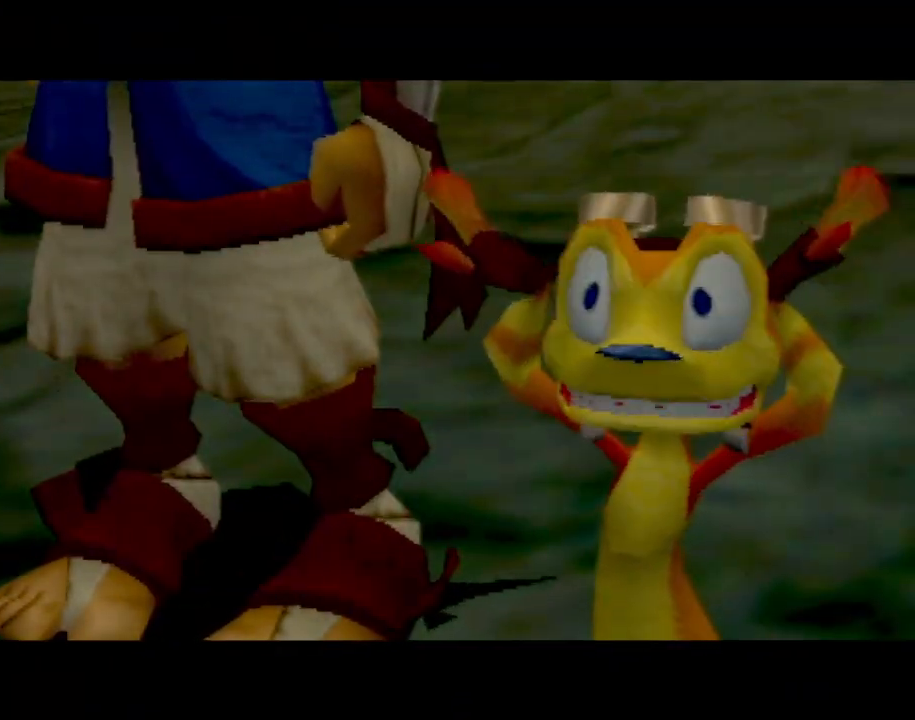
{"buttons": [], "left_stick": "center", "events": []}
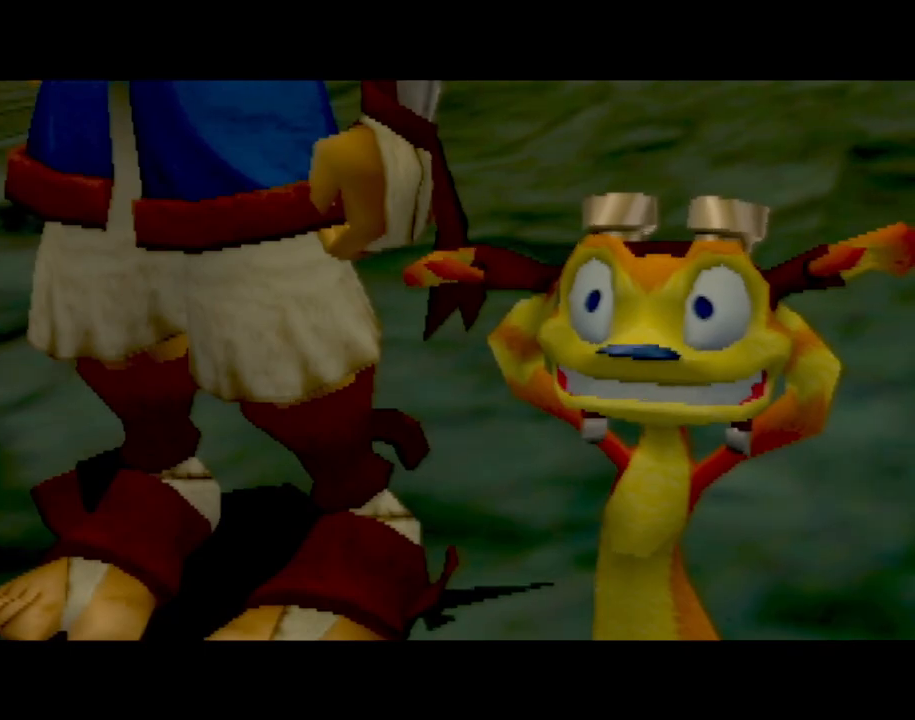
{"buttons": [], "left_stick": "center", "events": []}
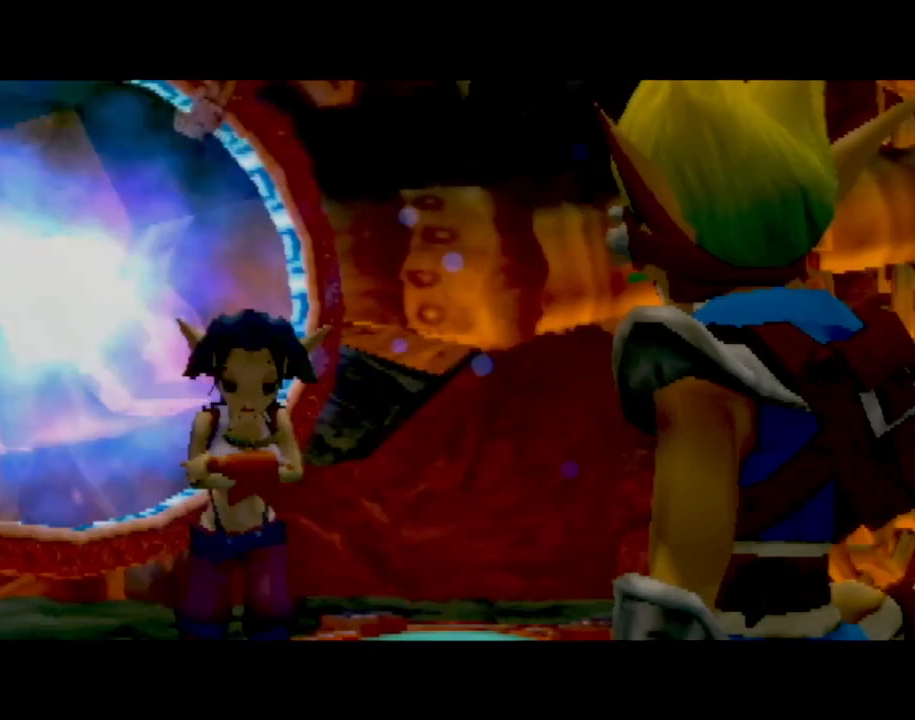
{"buttons": [], "left_stick": "center", "events": []}
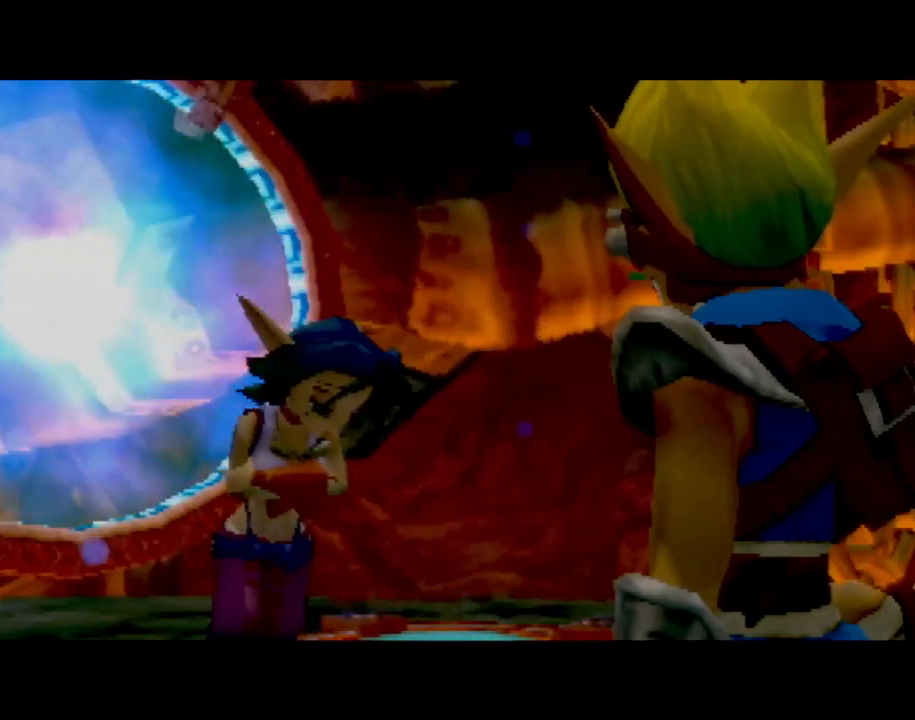
{"buttons": [], "left_stick": "center", "events": []}
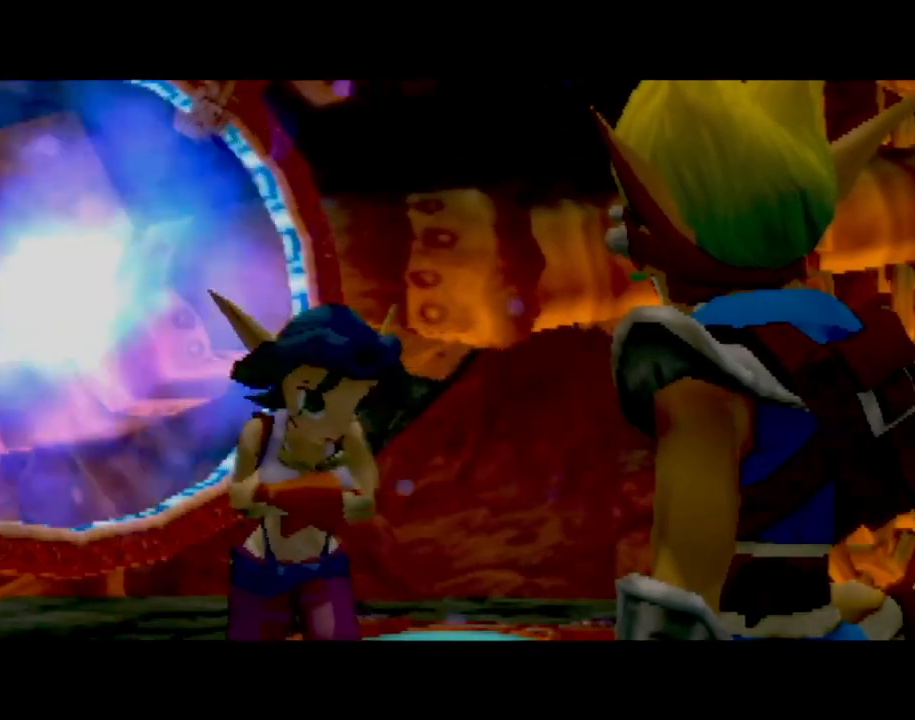
{"buttons": [], "left_stick": "center", "events": []}
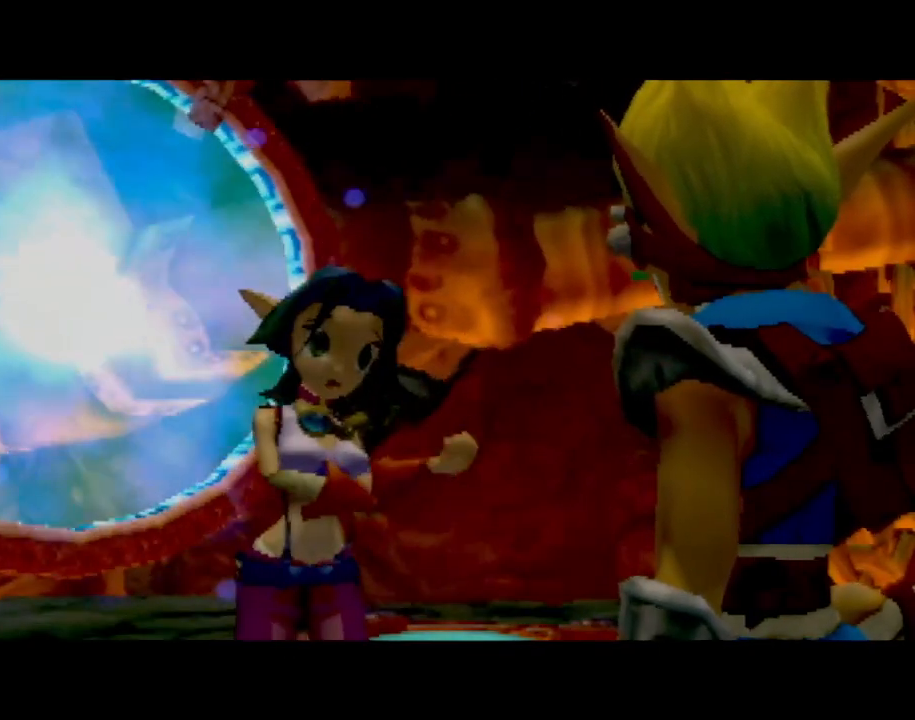
{"buttons": ["CROSS"], "left_stick": "center", "events": [[217, "CROSS", "down"], [317, "CROSS", "up"], [484, "CROSS", "down"]]}
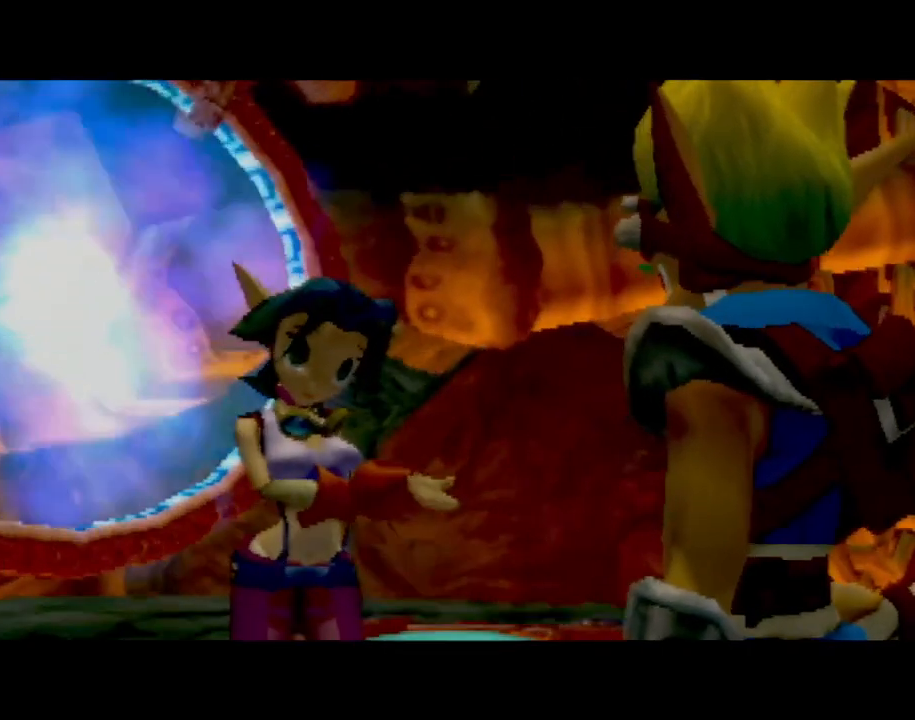
{"buttons": ["CROSS"], "left_stick": "center", "events": [[83, "CROSS", "up"], [434, "CROSS", "down"]]}
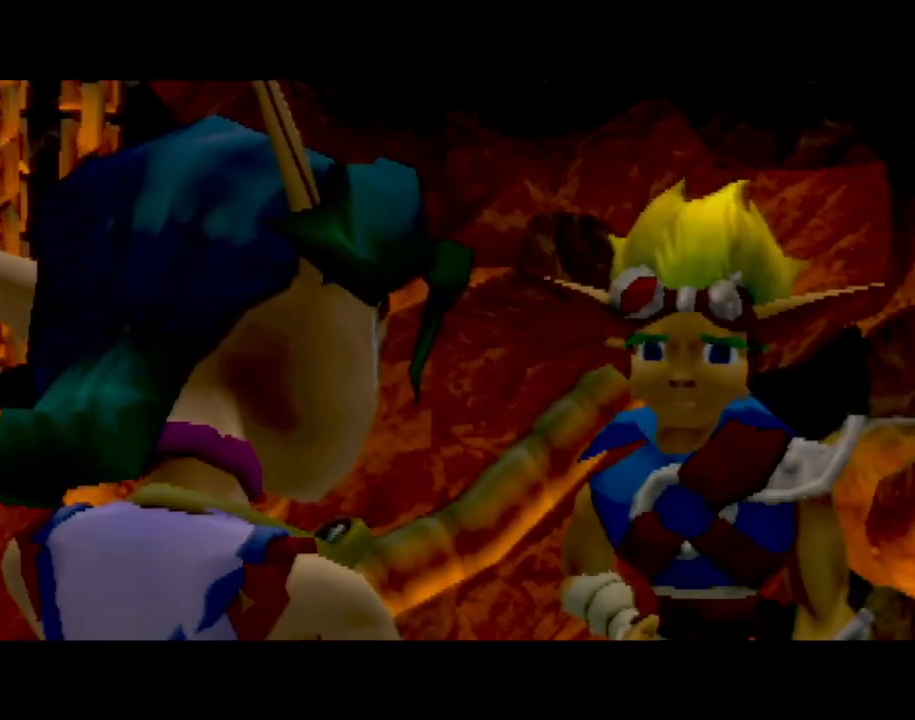
{"buttons": [], "left_stick": "center", "events": [[67, "CROSS", "up"]]}